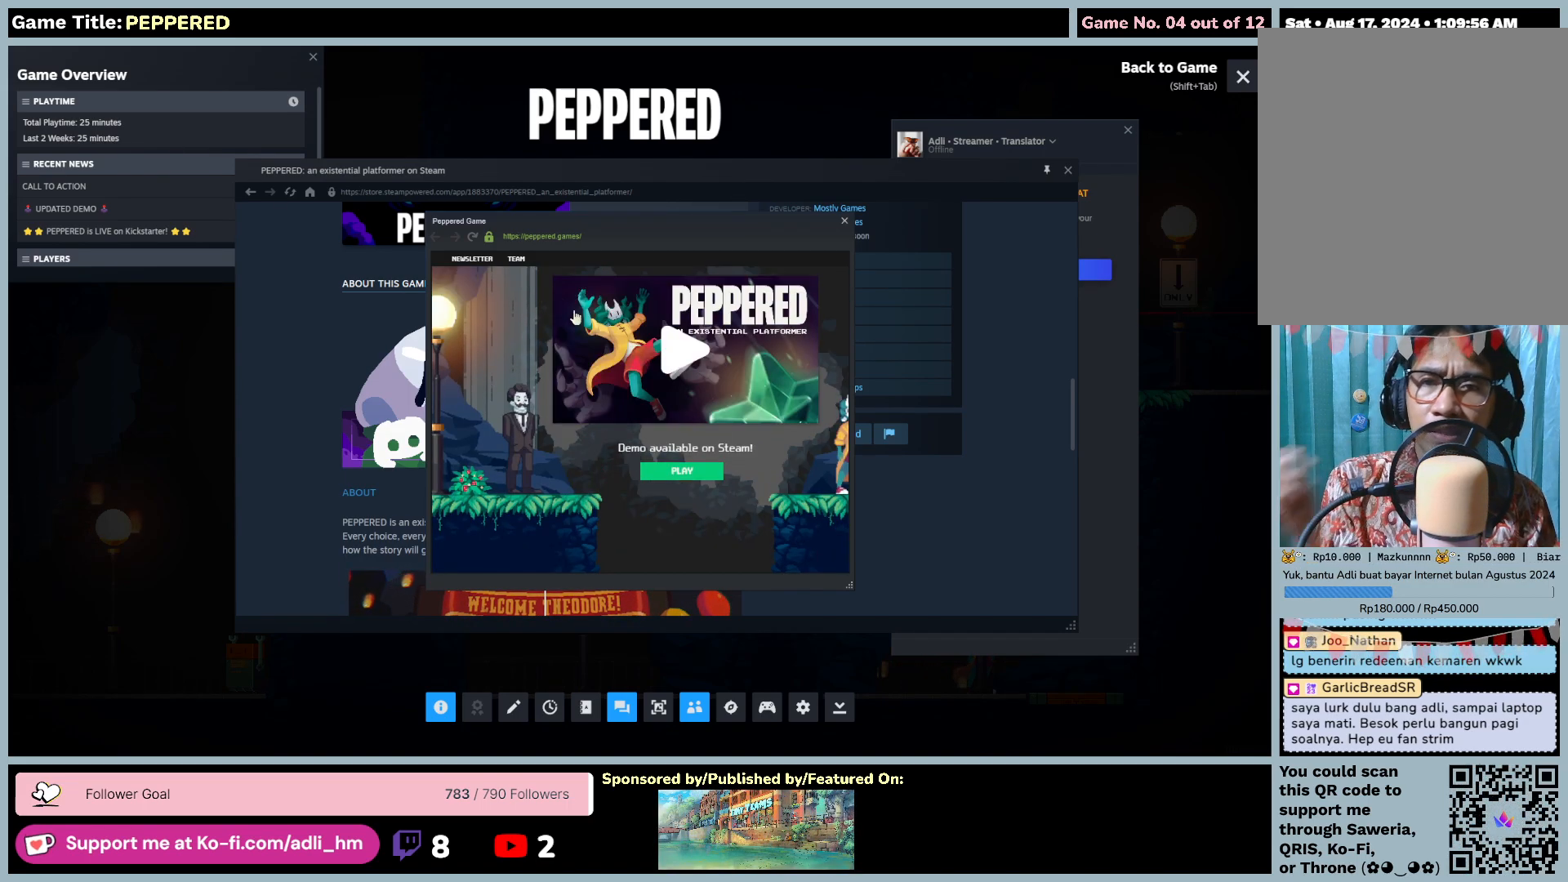
Gameplay with keyboard and mouse; each line is a JSON object with the keys and mouse buttons held at the frame after it. "events" lists presses ("down") and releases ("up") of "0", "1", "2", "3", "4", "5", "6", "7", "8", "9", "a", "alt", "b", "c", "caps_lock", "ctrl", "d", "down", "e", "escape", "f", "f1", "f2", "f3", "f4", "f5", "f6", "f7", "f8", "g", "h", "i", "j", "k", "l", "left", "m", "n", "o", "p", "q", "r", "return", "right", "s", "shift", "space", "t", "tab", "tilde", "u", "up", "v", "w", "x", "y", "z", "mouse_left", "mouse_wheel" and "mouse_right" between this image and that frame as [ms after this image, input, new state], when the widget could be followed in between. "mouse_left", "mouse_wheel", "mouse_right" = the "left", "wheel", "right" buttons of the "mouse" list. No other keys are recorded. "wheel" means that the mouse wheel is clicked or scrolled. Mouse movement is not recorded. Not read: other_keys.
{"keys": [], "mouse": [], "events": []}
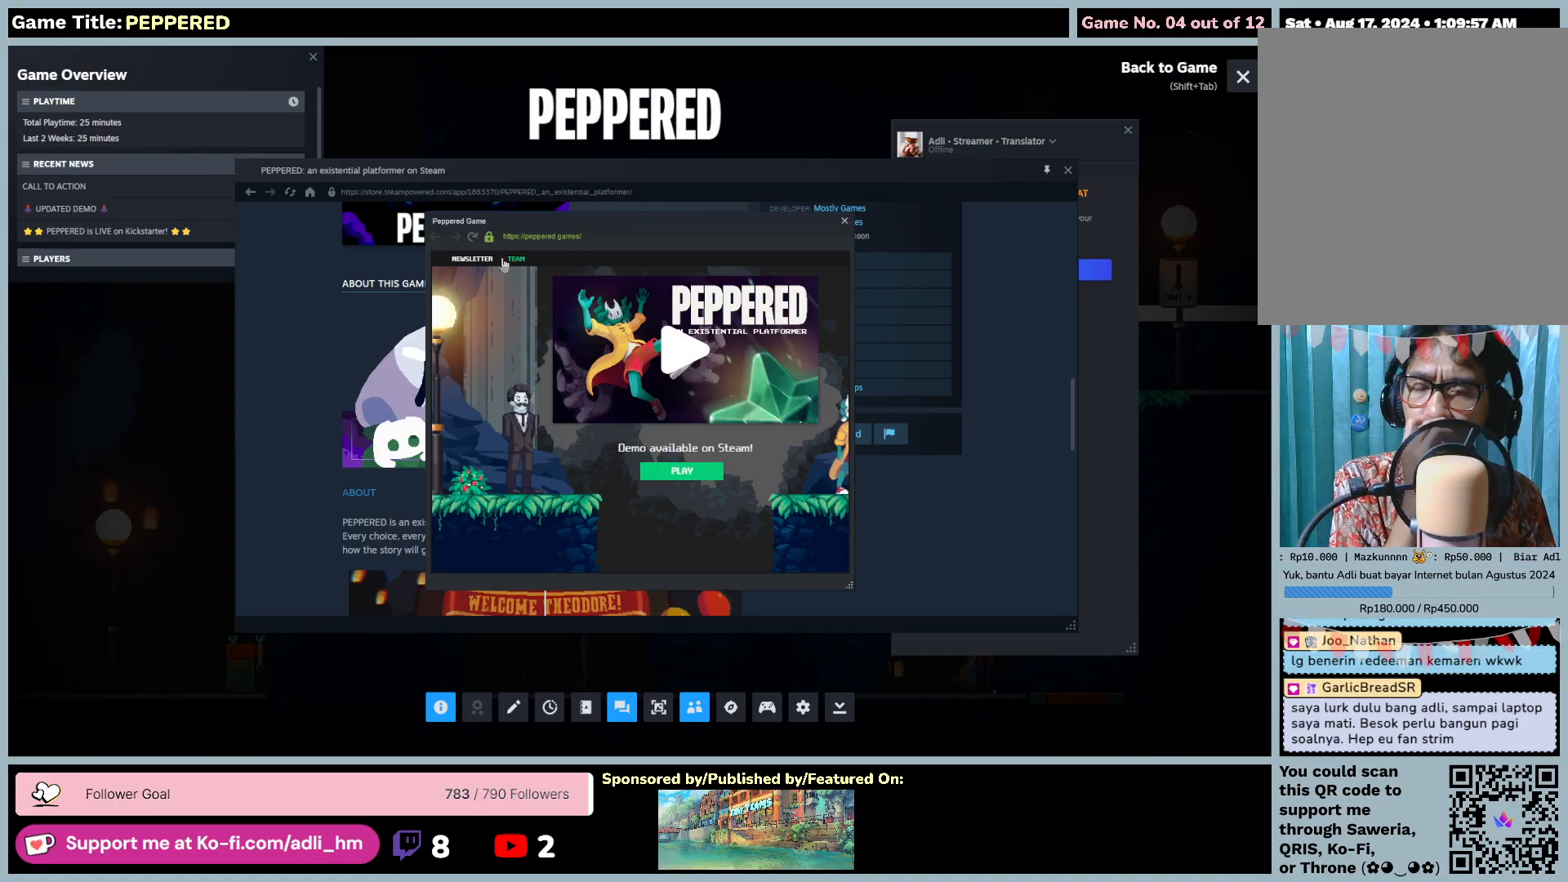
{"keys": [], "mouse": [], "events": []}
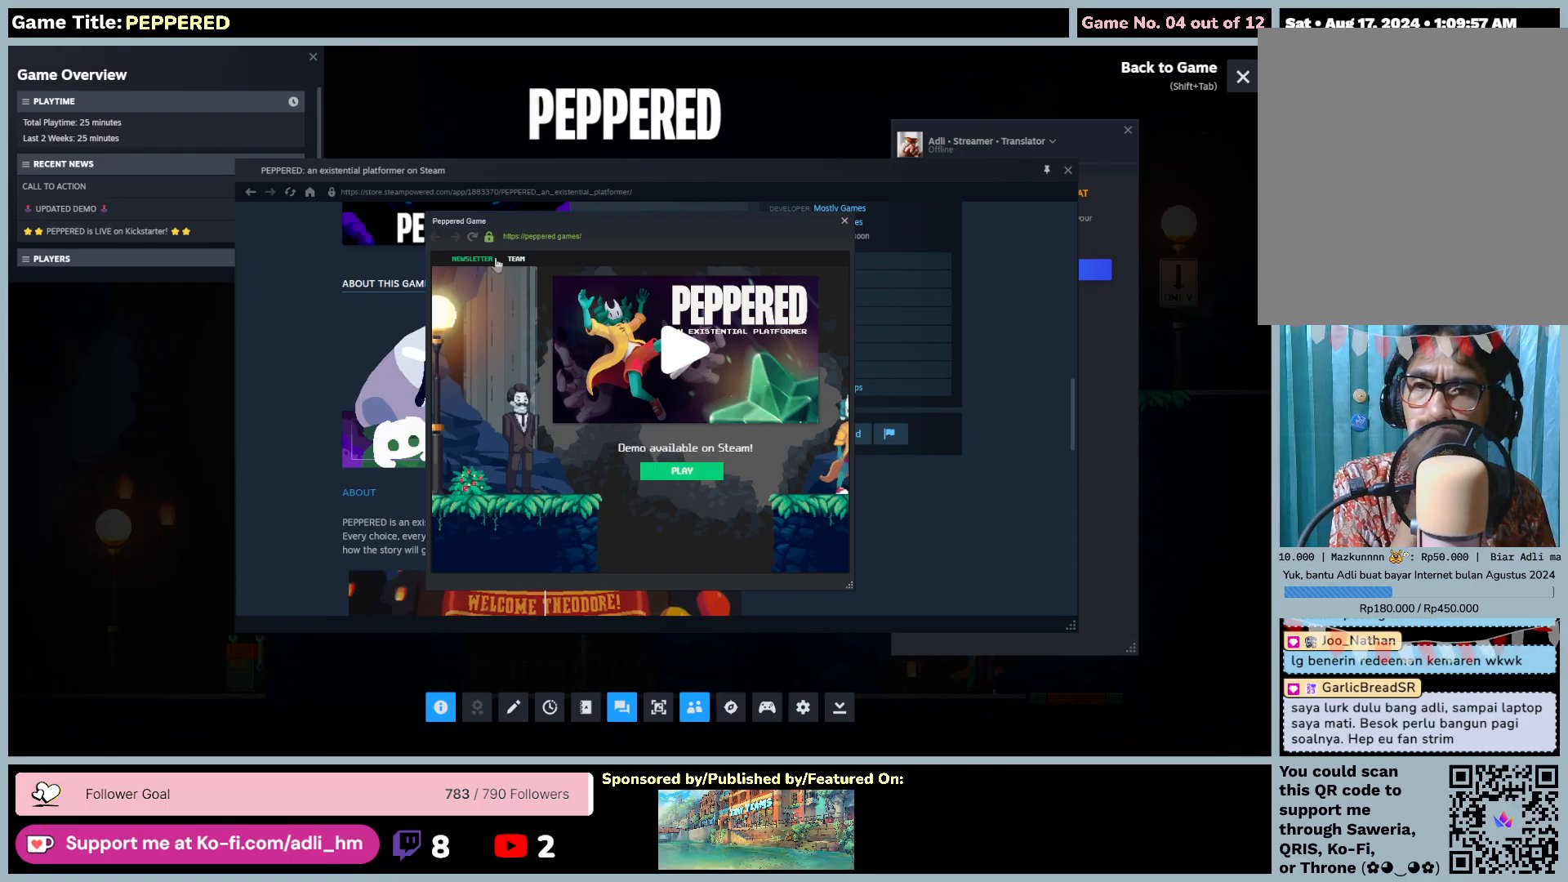
{"keys": [], "mouse": ["left"], "events": [[283, "mouse_left", "down"]]}
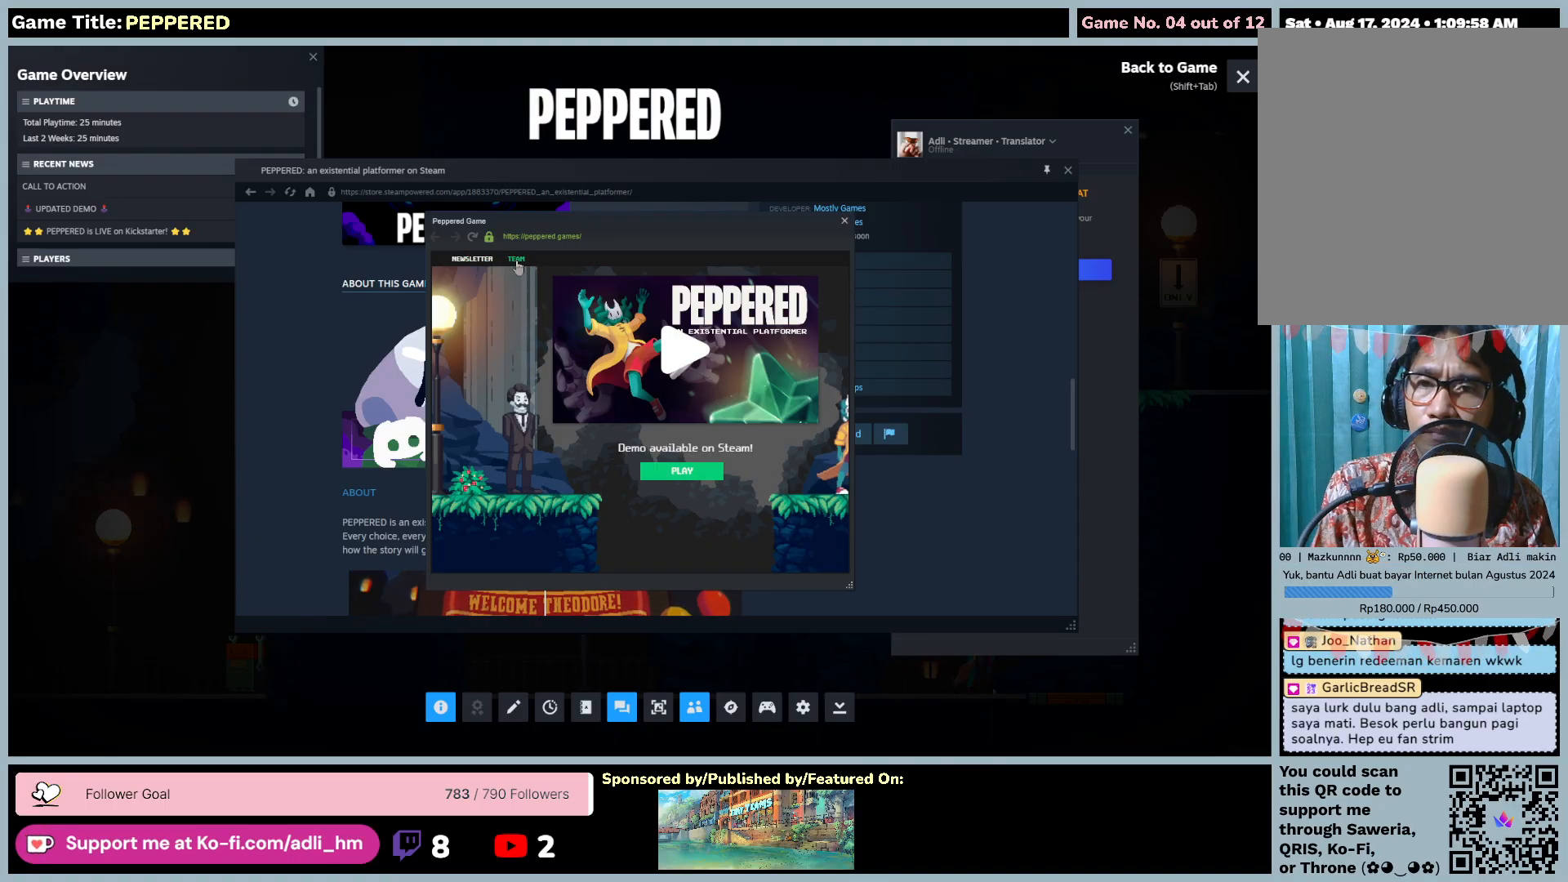
{"keys": [], "mouse": [], "events": [[150, "mouse_left", "up"]]}